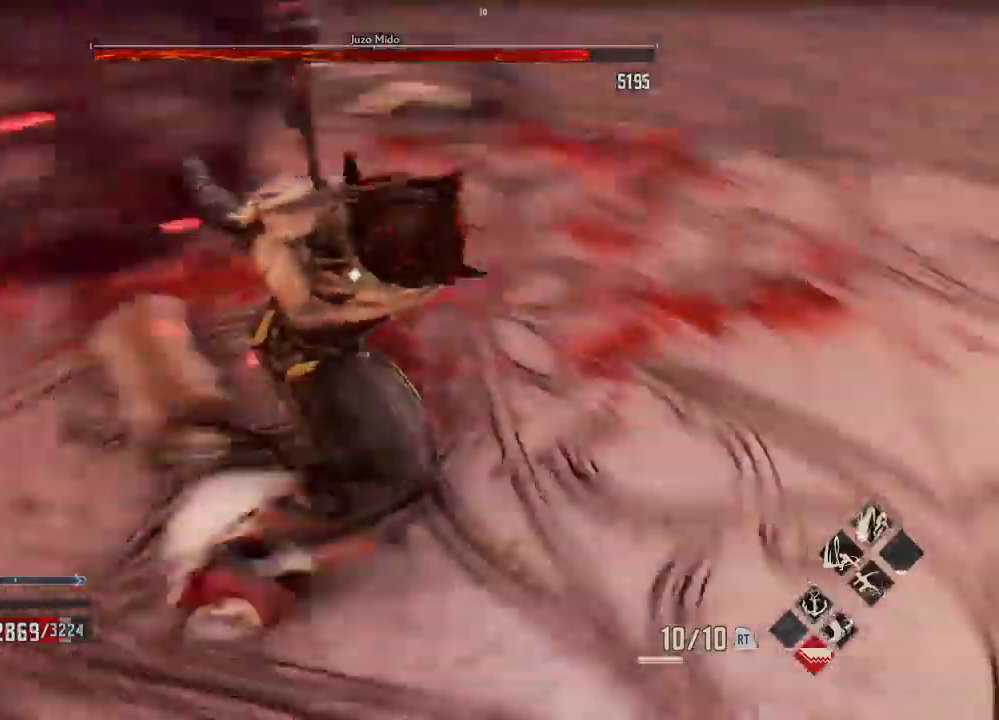
Gameplay with a controller (Xbox layout); each line is a JSON object with the inputs held at the frame after it (dt_ms = milliseconds from this image to that frame). "events" lists button and stick changes between this image and that frame as [ms after this image, input, new state], when the widget could be followed in between.
{"dt_ms": 500, "buttons": ["A"], "left_stick": "left", "right_stick": "center", "events": [[67, "A", "up"], [167, "left_stick", "left"], [433, "A", "down"]]}
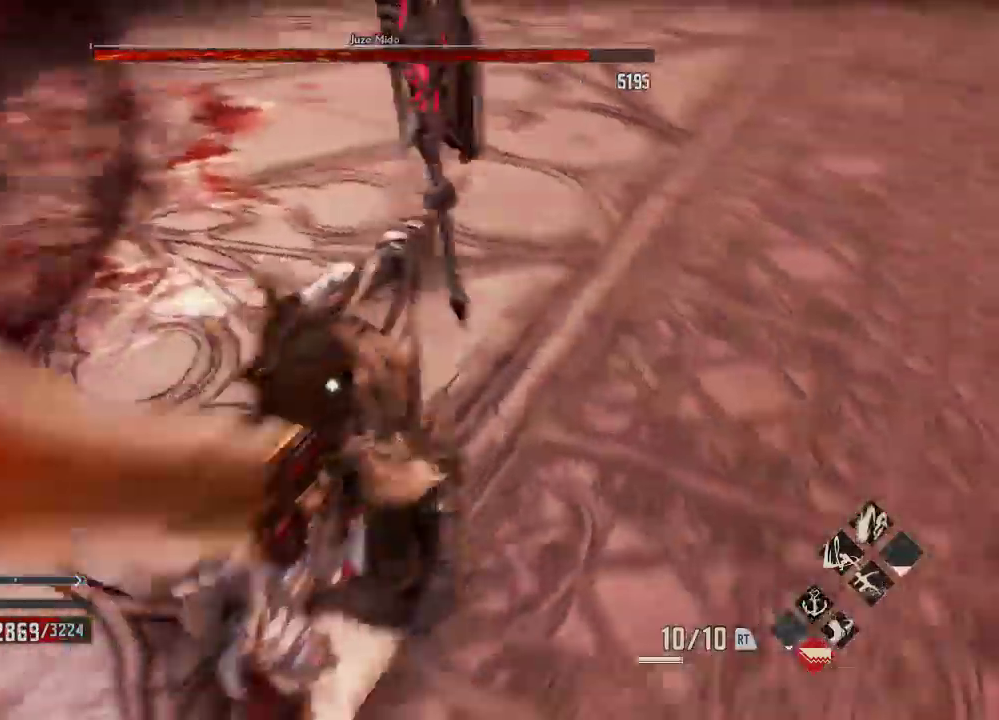
{"dt_ms": 500, "buttons": ["L1"], "left_stick": "center", "right_stick": "center"}
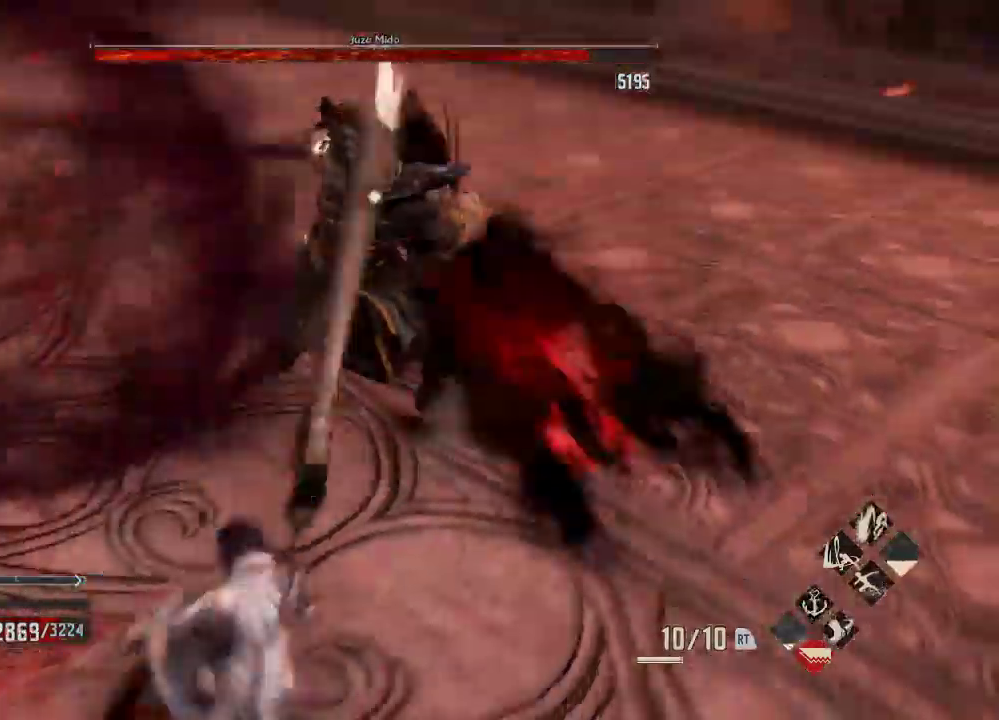
{"dt_ms": 500, "buttons": ["L1"], "left_stick": "center", "right_stick": "center", "events": [[33, "left_stick", "left"], [167, "left_stick", "down"], [267, "left_stick", "center"]]}
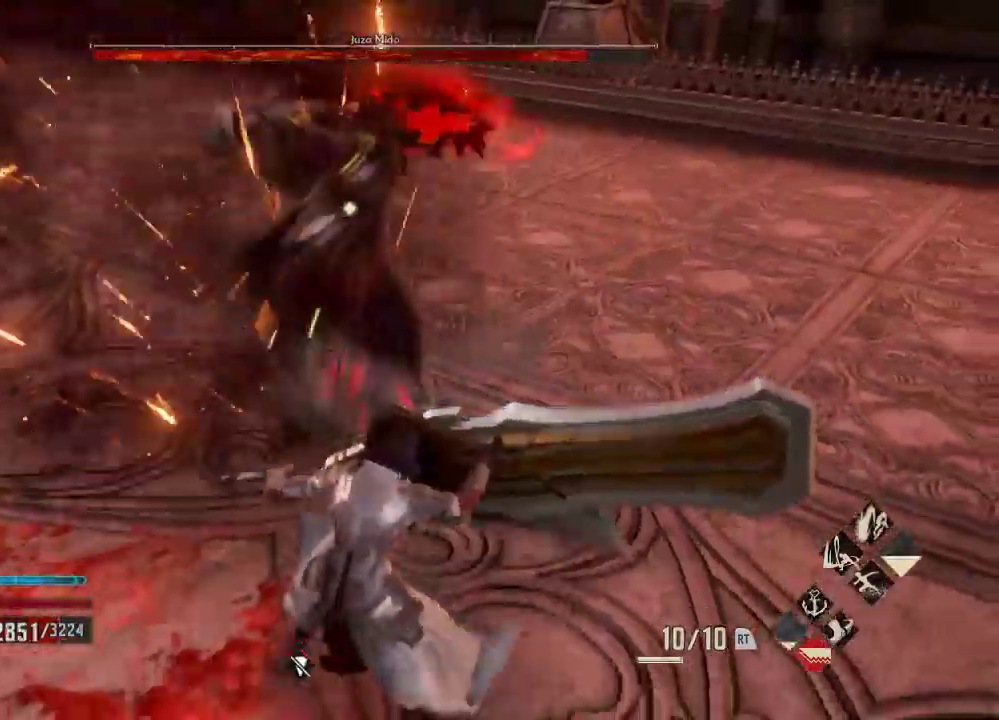
{"dt_ms": 1000, "buttons": ["L1"], "left_stick": "left", "right_stick": "center"}
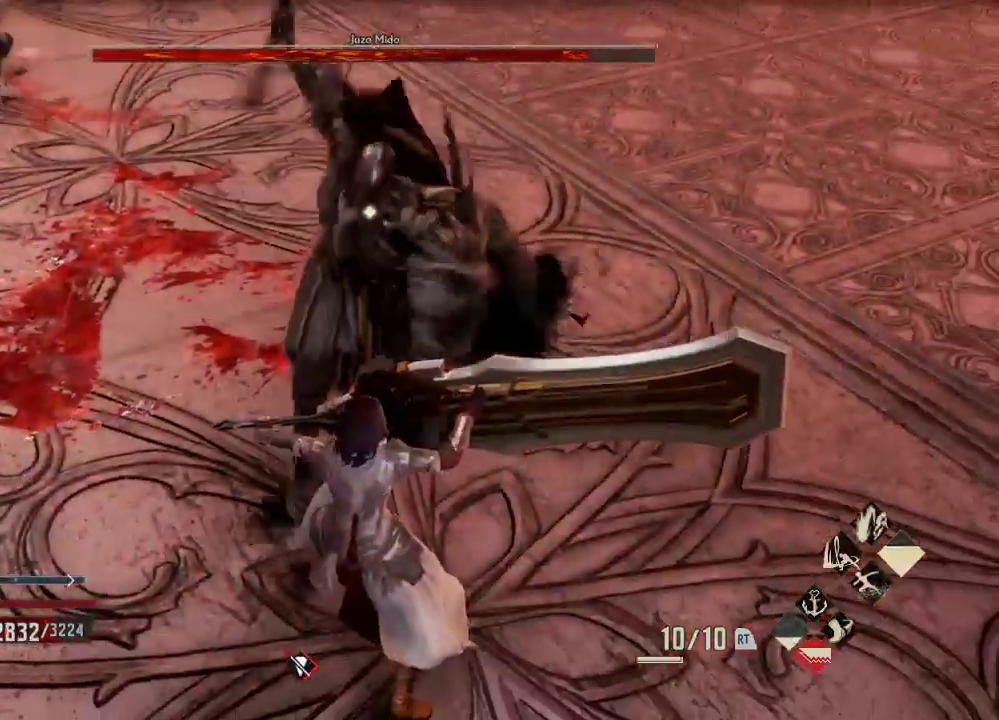
{"dt_ms": 1000, "buttons": [], "left_stick": "center", "right_stick": "center"}